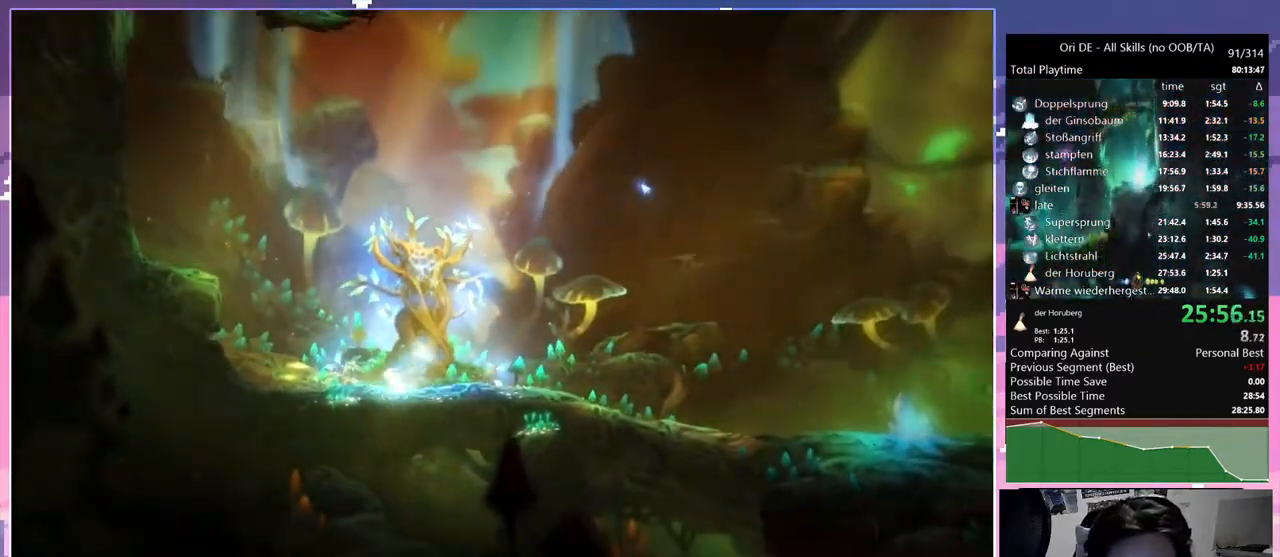
Gameplay with keyboard and mouse; each line is a JSON object with the keys and mouse buttons held at the frame after it. "events" lists presses ("down") and releases ("up") of "bash", "bash2", "bash3", "bz", "cdash", "cjump", "cnfrm", "cnfrm2", "d", "dash", "dbash", "debug", "escape", "glide", "glimb", "grndc", "grnde", "jump", "rjump", "s", "sa", "save", "space", "spirit", "ui" and "mouse_left" between this image and that frame as [ms after this image, input, new state], when the widget could be followed in between. "mouse_left" = the "left" button of the "mouse" list. No other keys are recorded. Mouse movement is not recorded. Key names are as the overlay labels them; some are game actions (e.g. jump) rather than physical keys. Not read: other_keys.
{"keys": ["space"], "mouse": [], "events": [[283, "space", "down"]]}
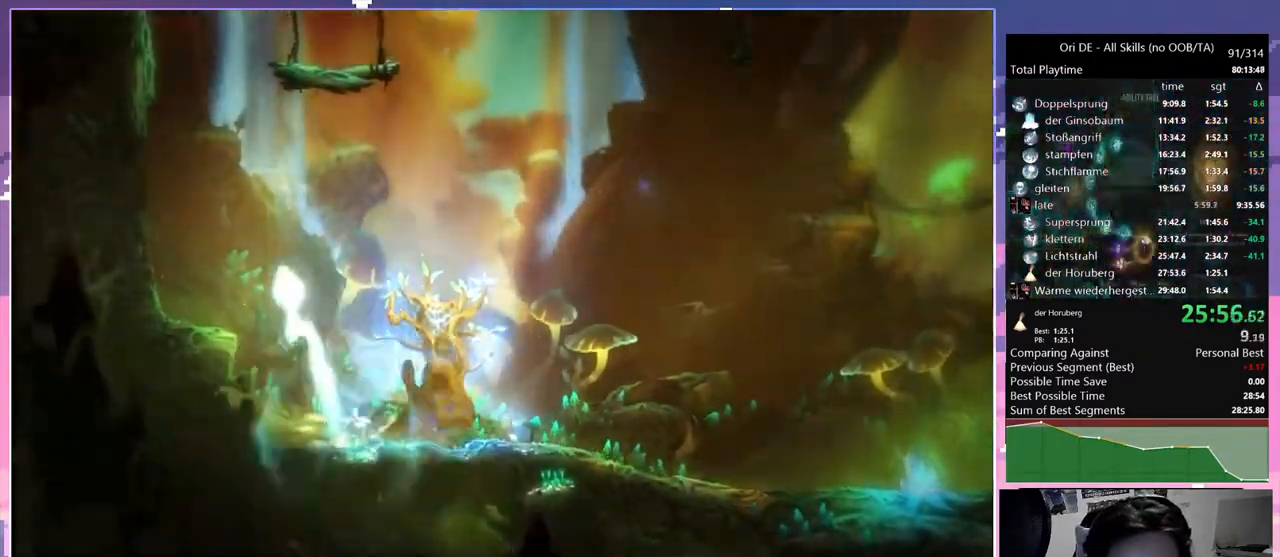
{"keys": ["glimb"], "mouse": [], "events": [[67, "space", "up"], [117, "space", "down"], [250, "space", "up"], [400, "glimb", "down"]]}
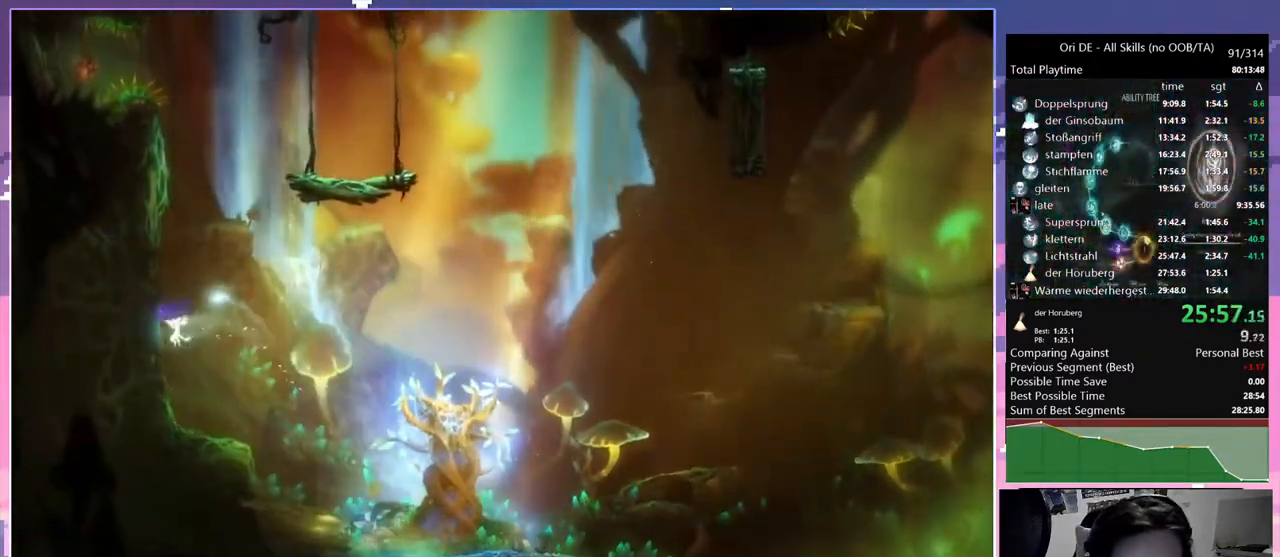
{"keys": ["d", "glimb"], "mouse": [], "events": [[267, "d", "down"]]}
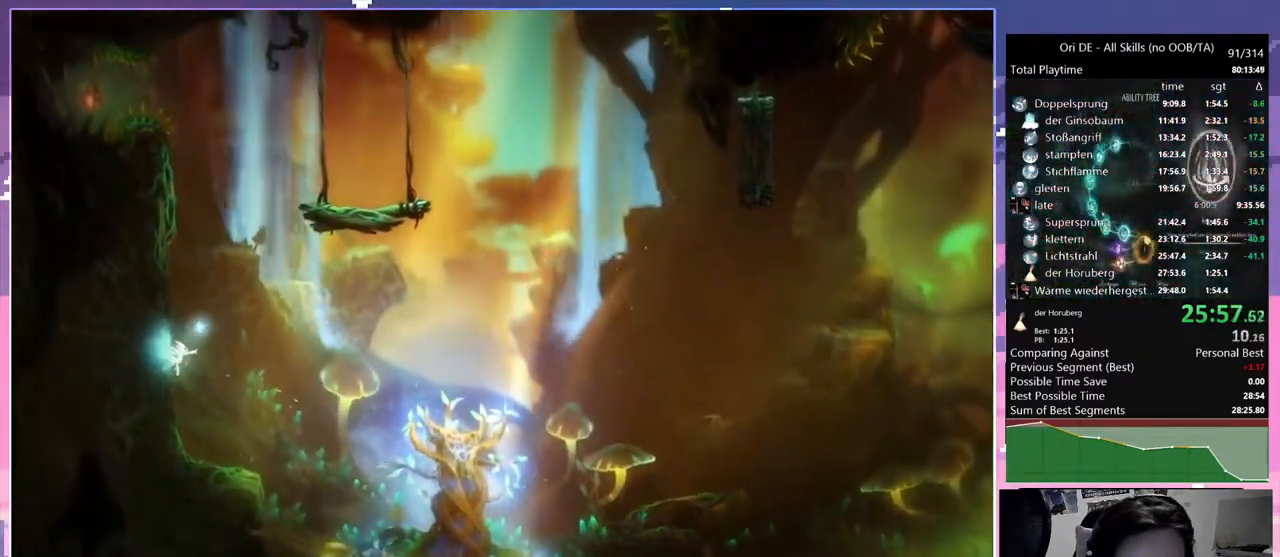
{"keys": ["d", "glimb"], "mouse": [], "events": []}
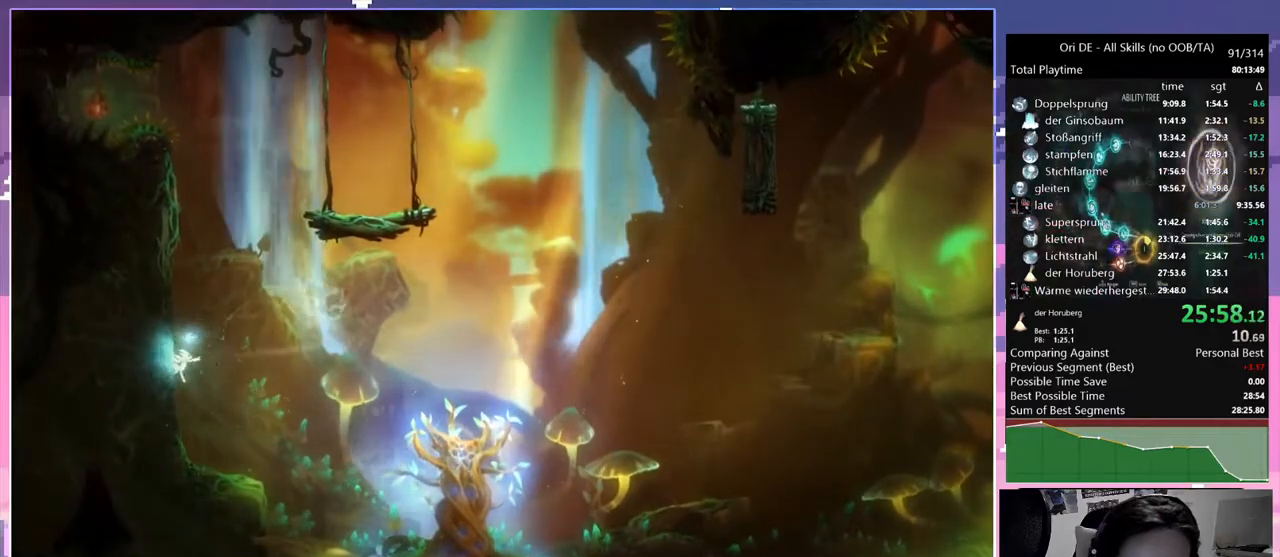
{"keys": ["d", "glimb"], "mouse": [], "events": [[267, "grnde", "down"], [267, "jump", "down"], [350, "grnde", "up"], [350, "jump", "up"]]}
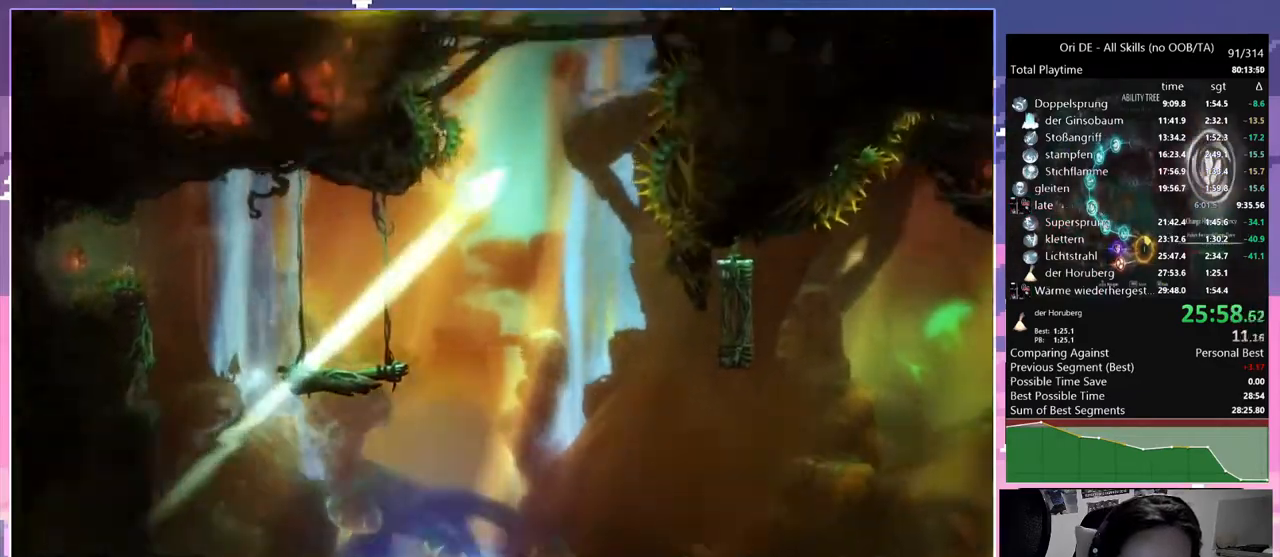
{"keys": ["d"], "mouse": [], "events": [[233, "glimb", "up"], [267, "space", "down"], [367, "space", "up"]]}
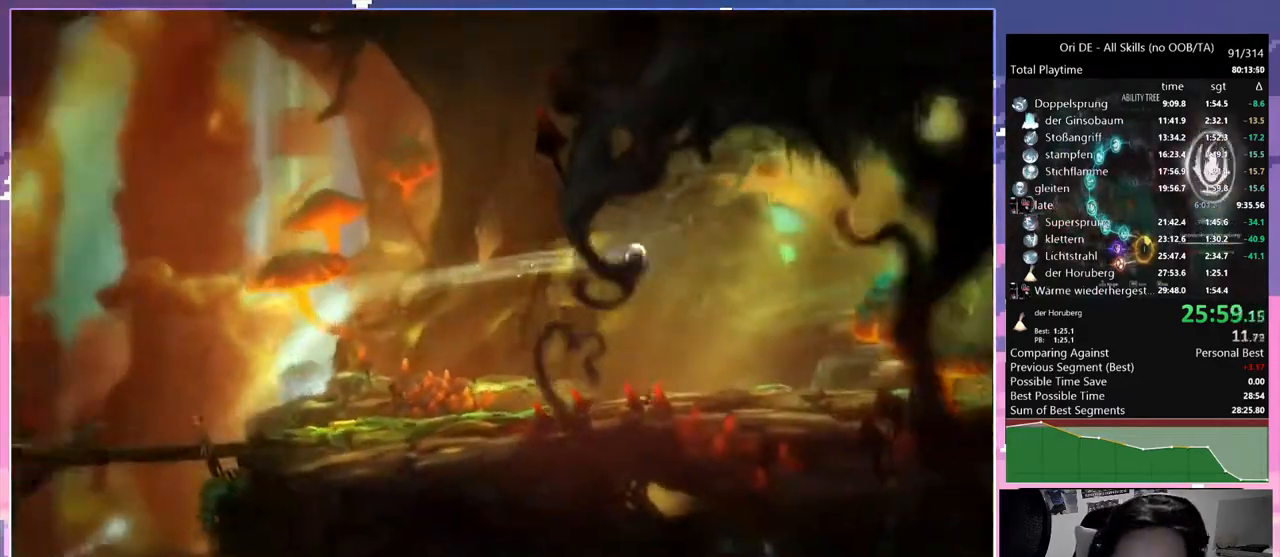
{"keys": ["d"], "mouse": [], "events": []}
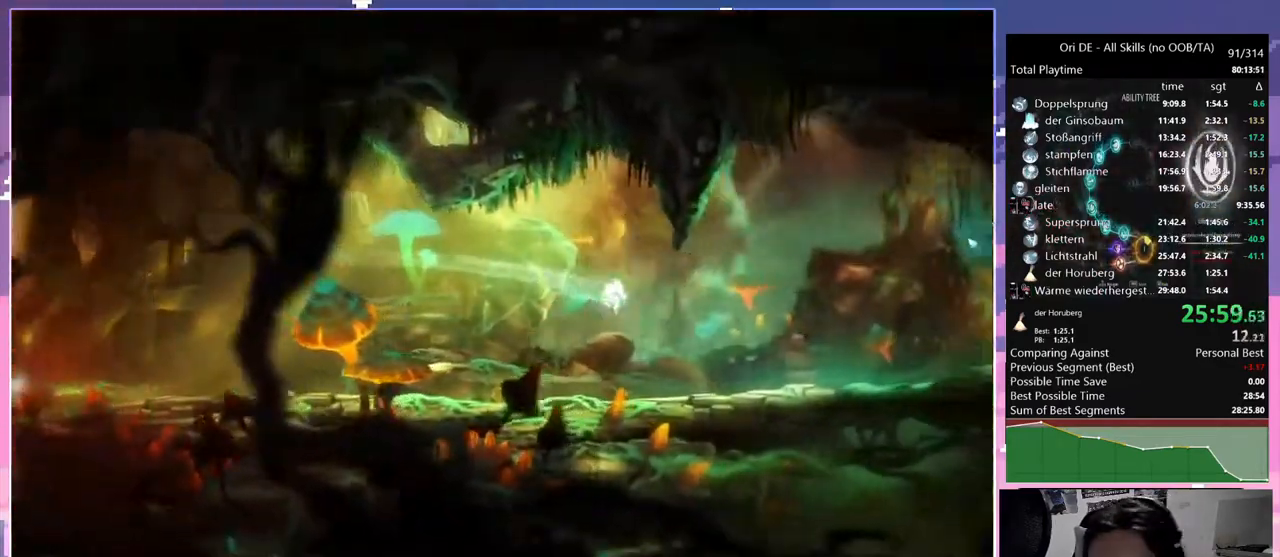
{"keys": ["space"], "mouse": [], "events": [[350, "dash", "down"], [400, "d", "up"], [450, "dash", "up"], [483, "space", "down"]]}
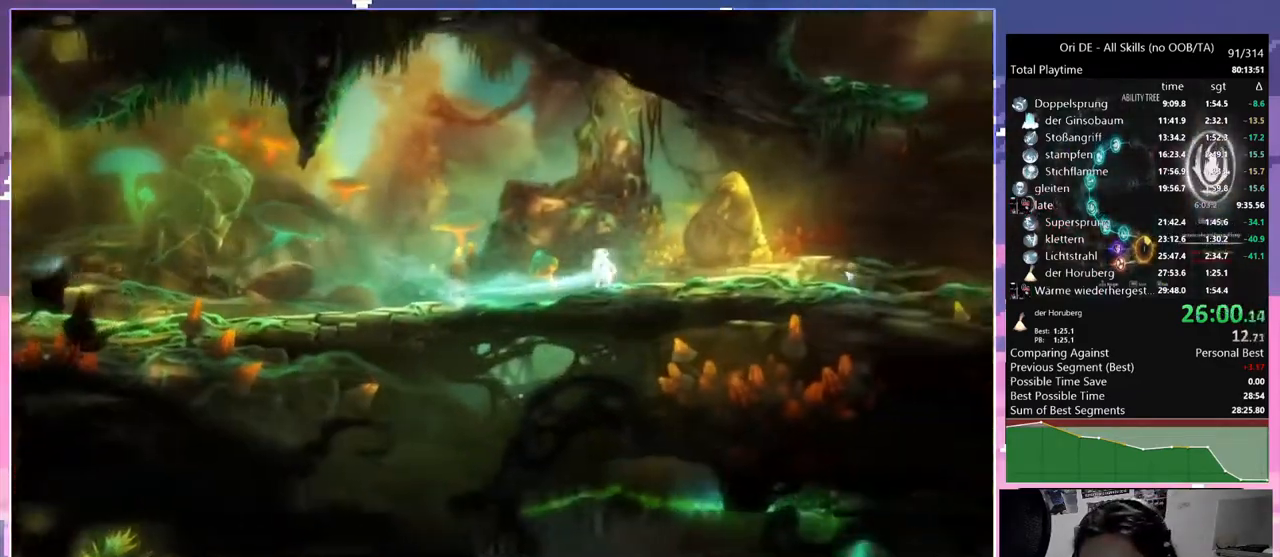
{"keys": ["space"], "mouse": [], "events": []}
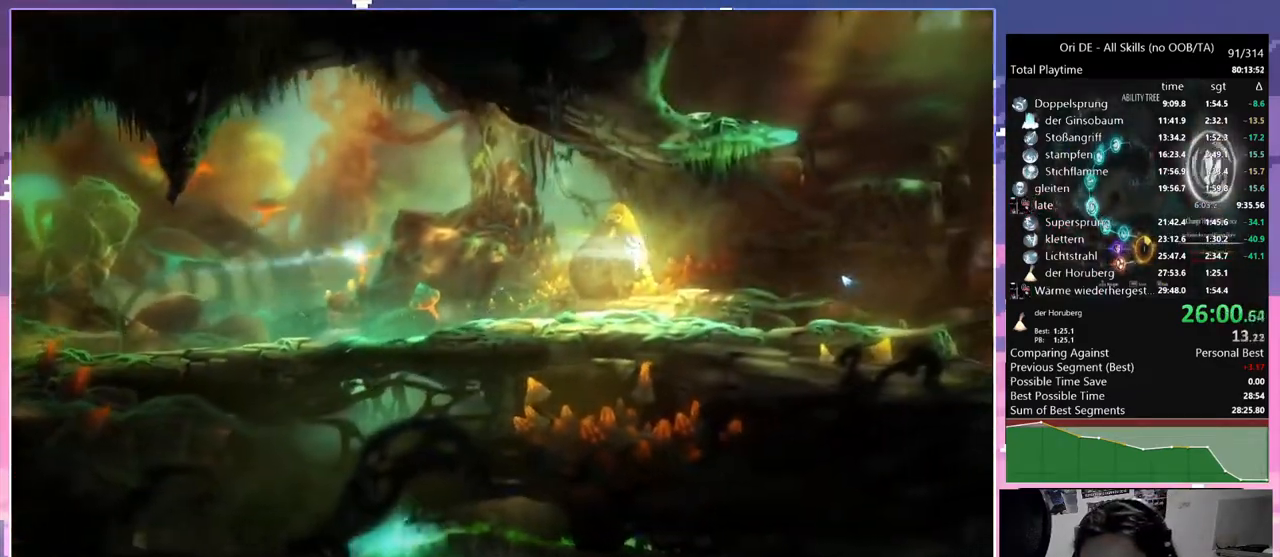
{"keys": ["d"], "mouse": [], "events": [[333, "d", "down"], [433, "space", "up"]]}
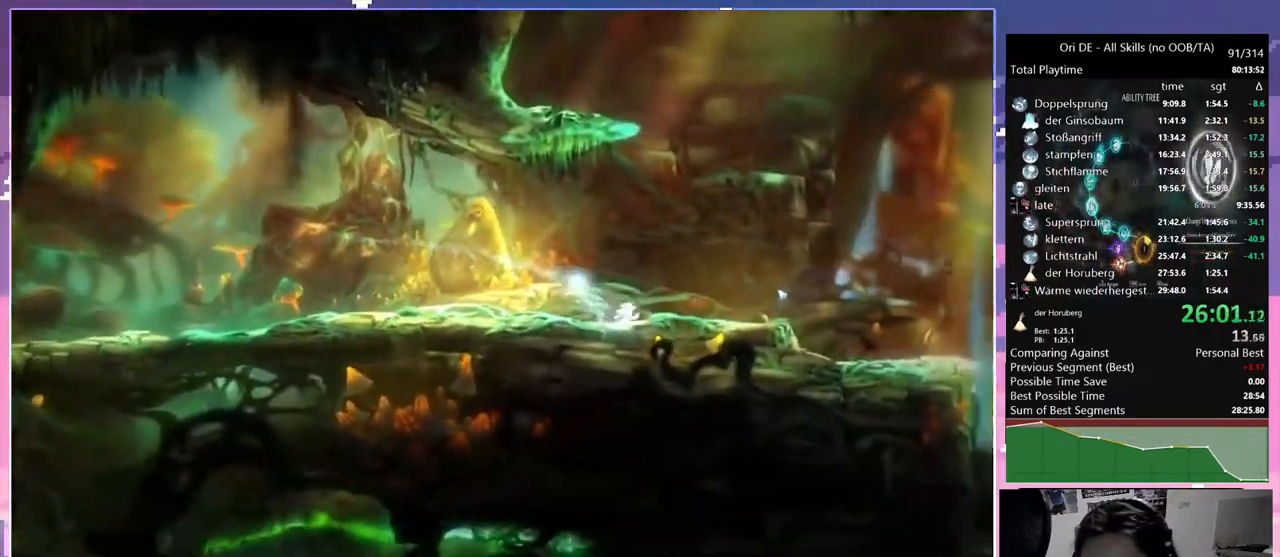
{"keys": ["cdash"], "mouse": [], "events": [[17, "dash", "down"], [167, "dash", "up"], [350, "space", "down"], [450, "space", "up"], [500, "cdash", "down"], [500, "d", "up"]]}
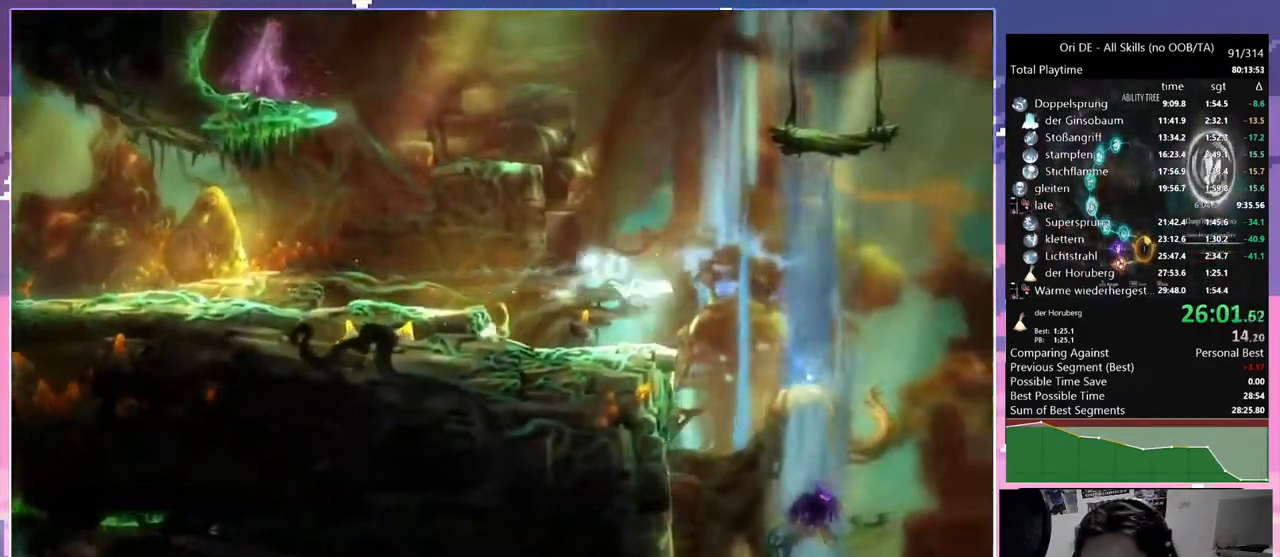
{"keys": [], "mouse": [], "events": [[50, "bash", "down"], [50, "bash3", "down"], [50, "cdash", "up"], [317, "bash3", "up"], [367, "bash", "up"]]}
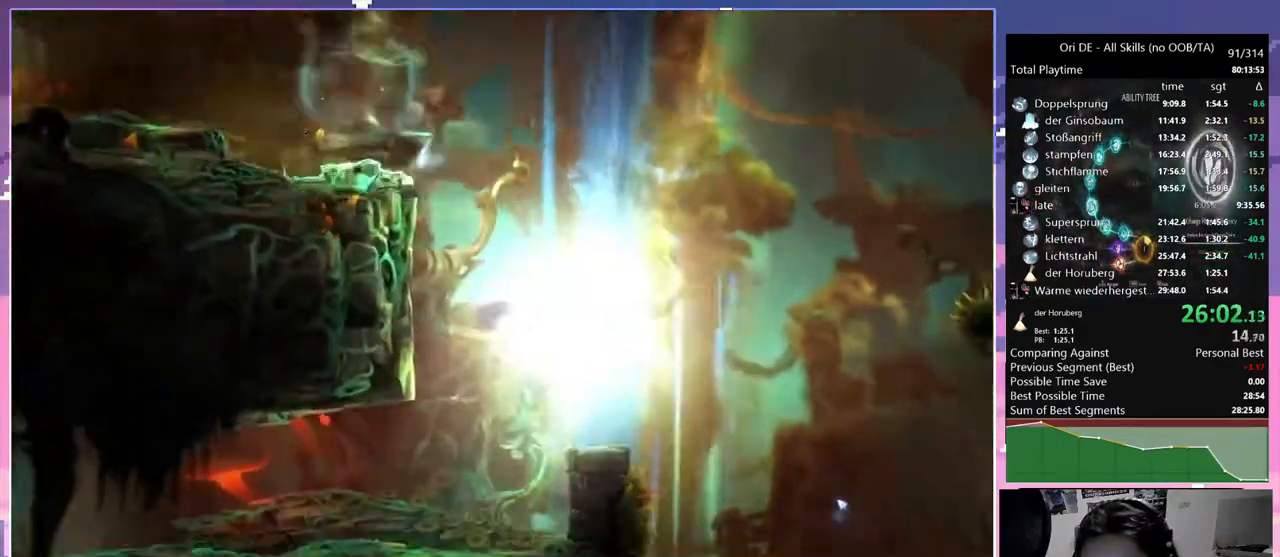
{"keys": [], "mouse": [], "events": [[150, "dash", "down"], [250, "dash", "up"], [333, "s", "down"], [483, "s", "up"]]}
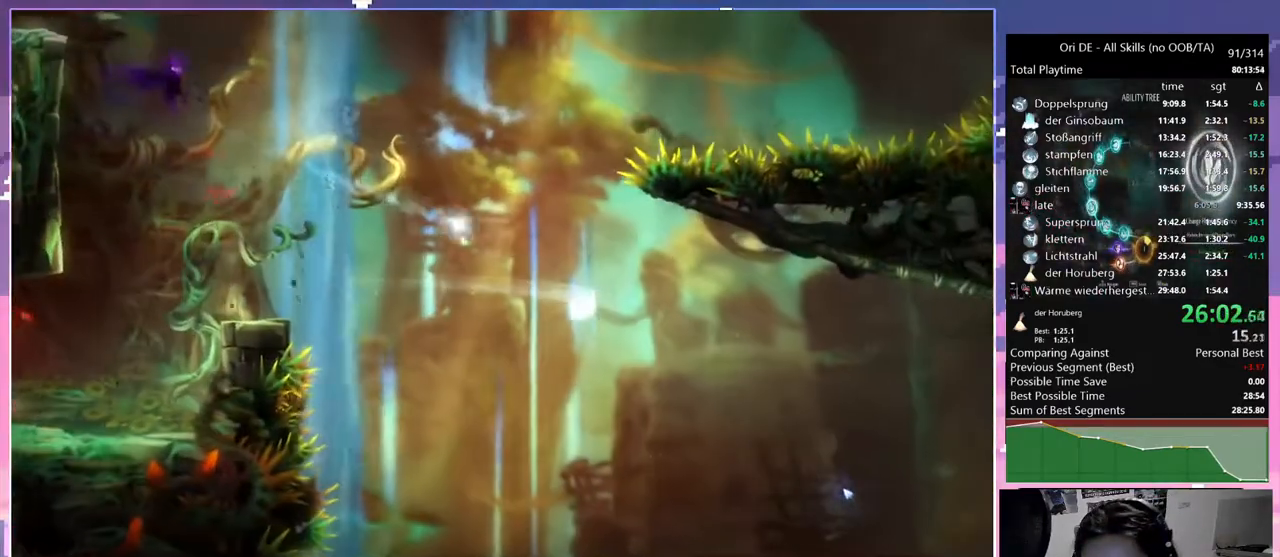
{"keys": [], "mouse": [], "events": []}
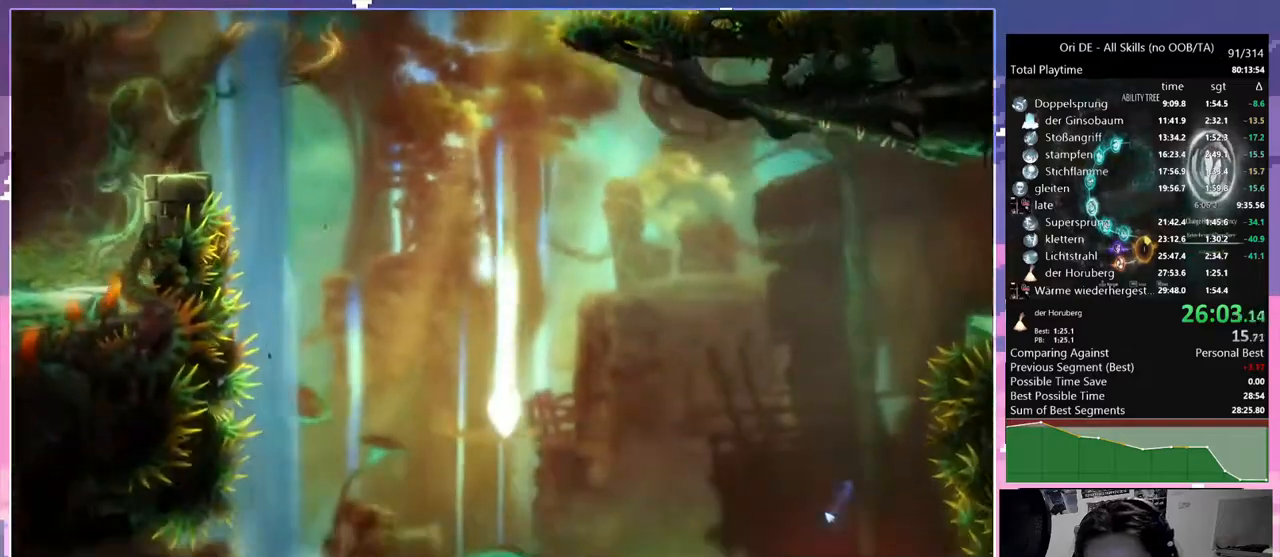
{"keys": [], "mouse": [], "events": []}
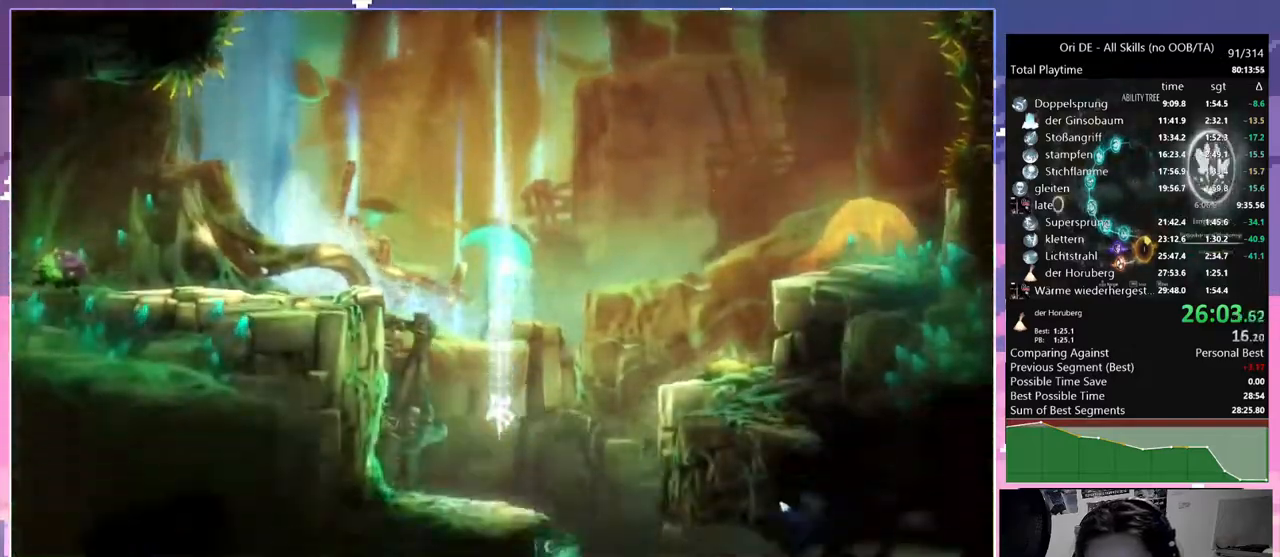
{"keys": ["d"], "mouse": [], "events": [[100, "d", "down"], [250, "d", "up"], [467, "d", "down"]]}
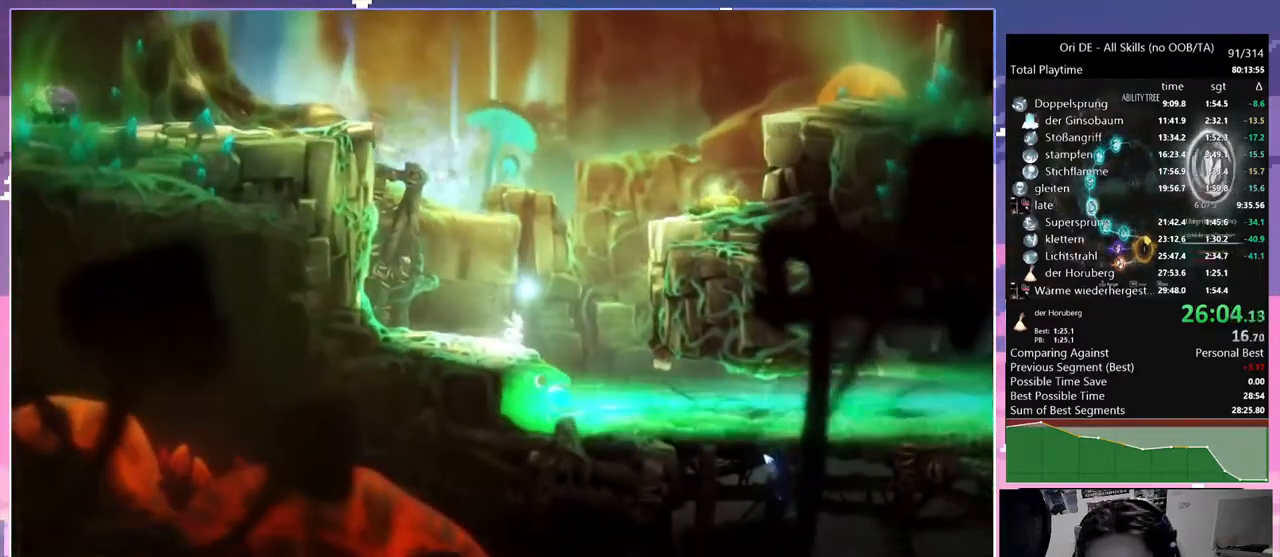
{"keys": ["d"], "mouse": [], "events": []}
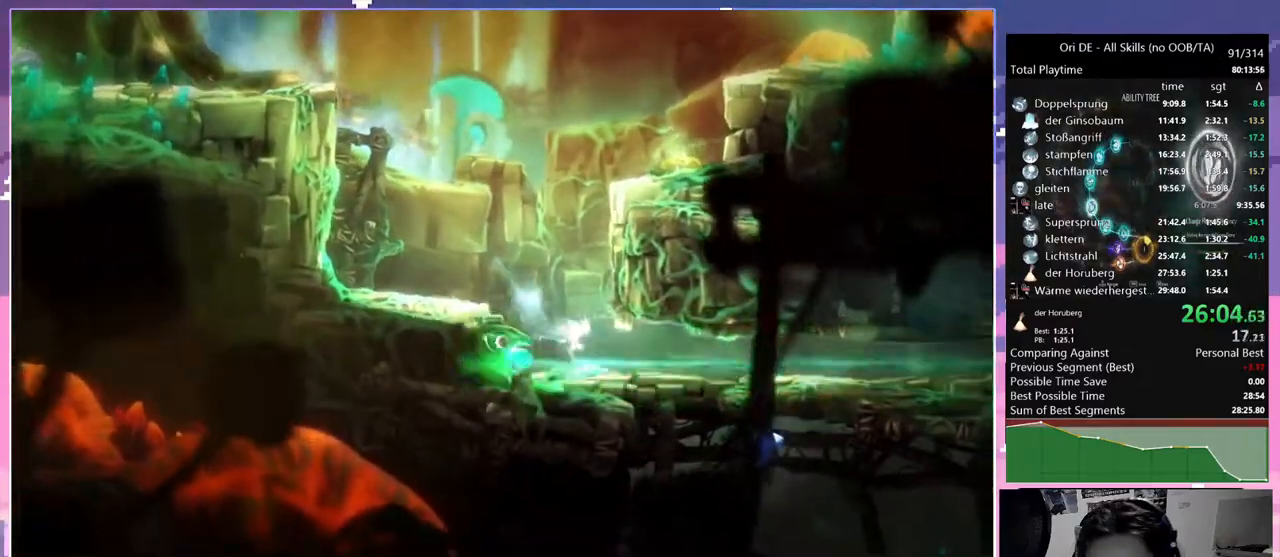
{"keys": ["d"], "mouse": [], "events": [[50, "dash", "down"], [133, "dash", "up"], [367, "dash", "down"], [450, "dash", "up"]]}
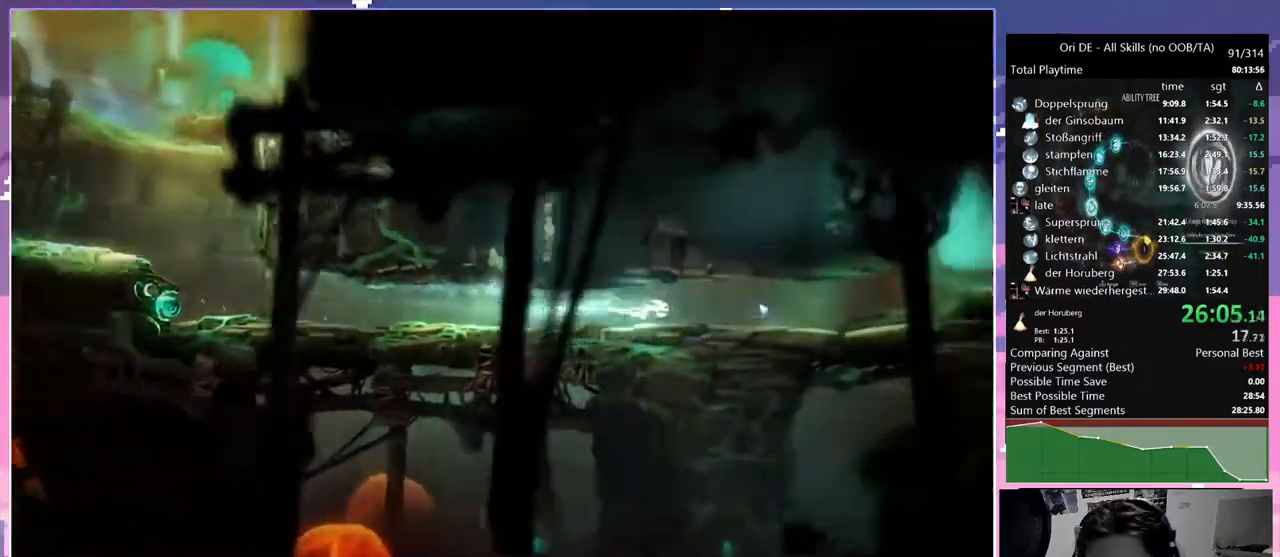
{"keys": ["space"], "mouse": [], "events": [[283, "dash", "down"], [383, "dash", "up"], [433, "space", "down"], [467, "d", "up"]]}
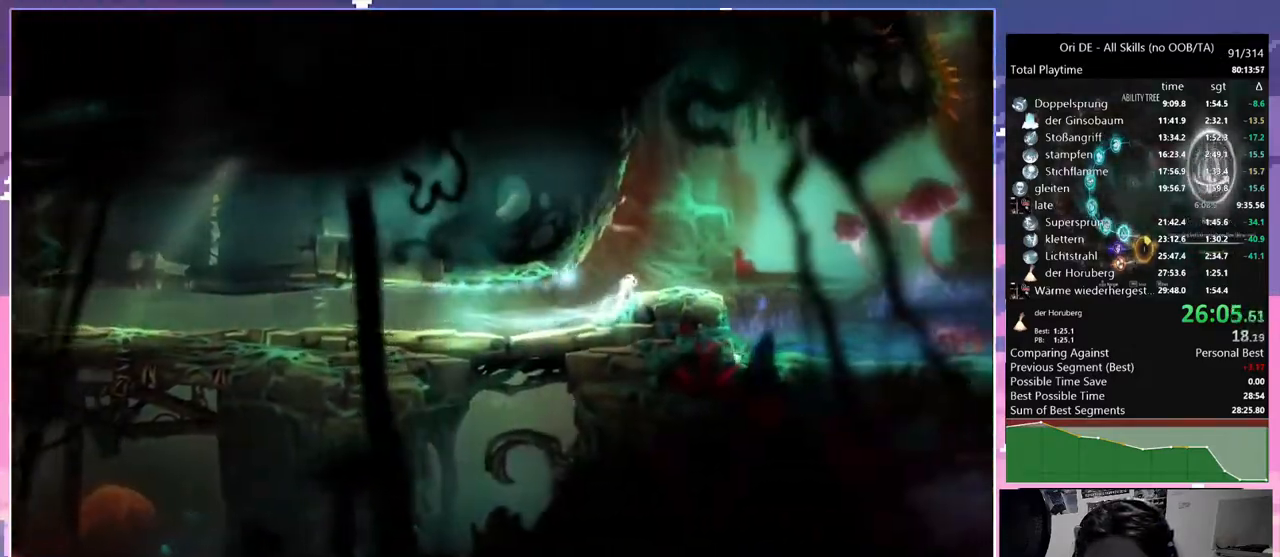
{"keys": [], "mouse": [], "events": [[67, "cdash", "down"], [67, "space", "up"], [117, "bash", "down"], [117, "bash3", "down"], [167, "cdash", "up"], [450, "bash", "up"], [450, "bash3", "up"]]}
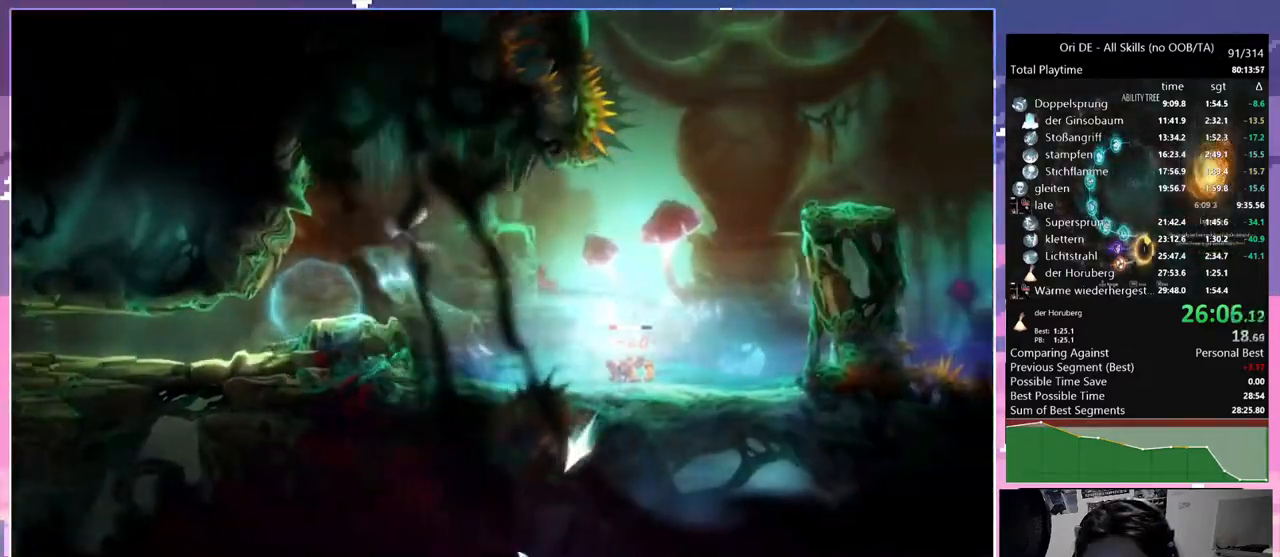
{"keys": ["rjump"], "mouse": [], "events": [[317, "rjump", "down"]]}
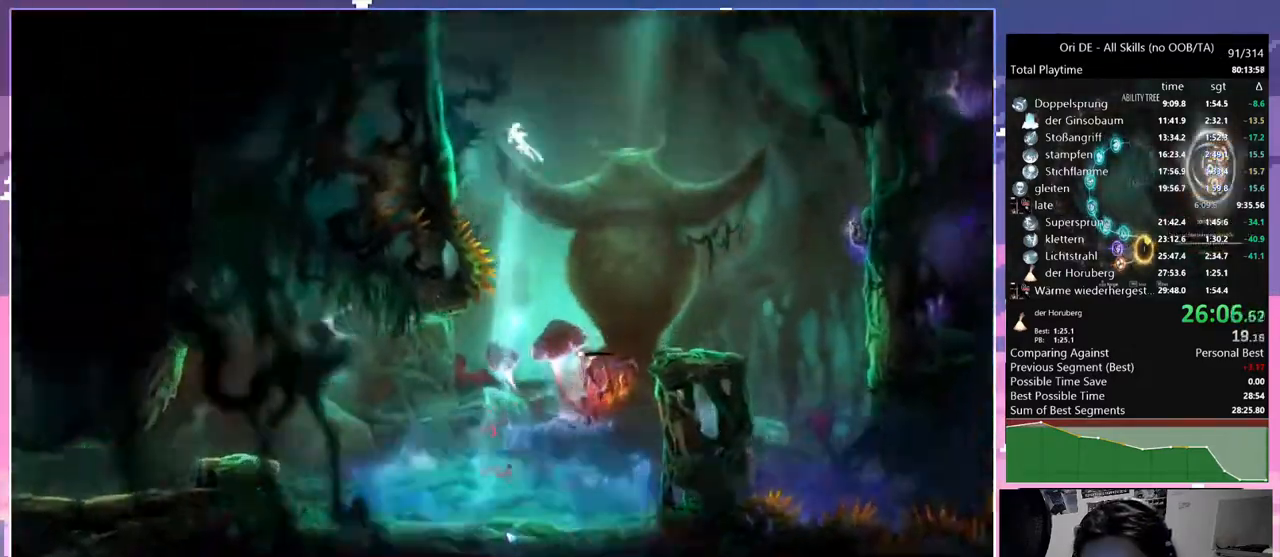
{"keys": ["space"], "mouse": [], "events": [[233, "rjump", "up"], [433, "space", "down"]]}
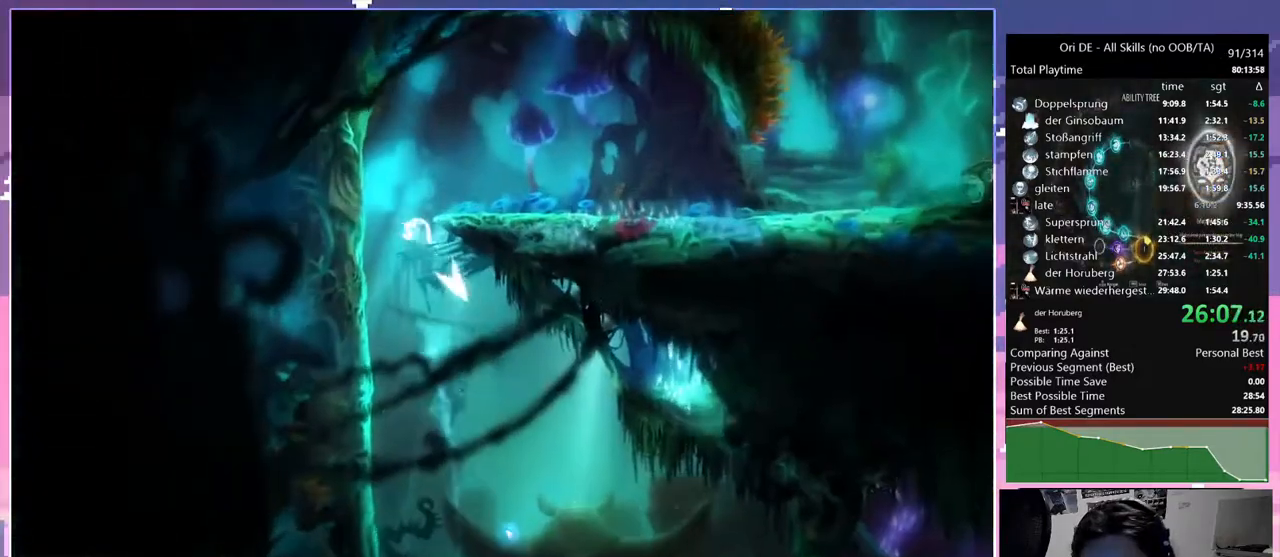
{"keys": ["space"], "mouse": [], "events": [[167, "space", "up"], [300, "space", "down"]]}
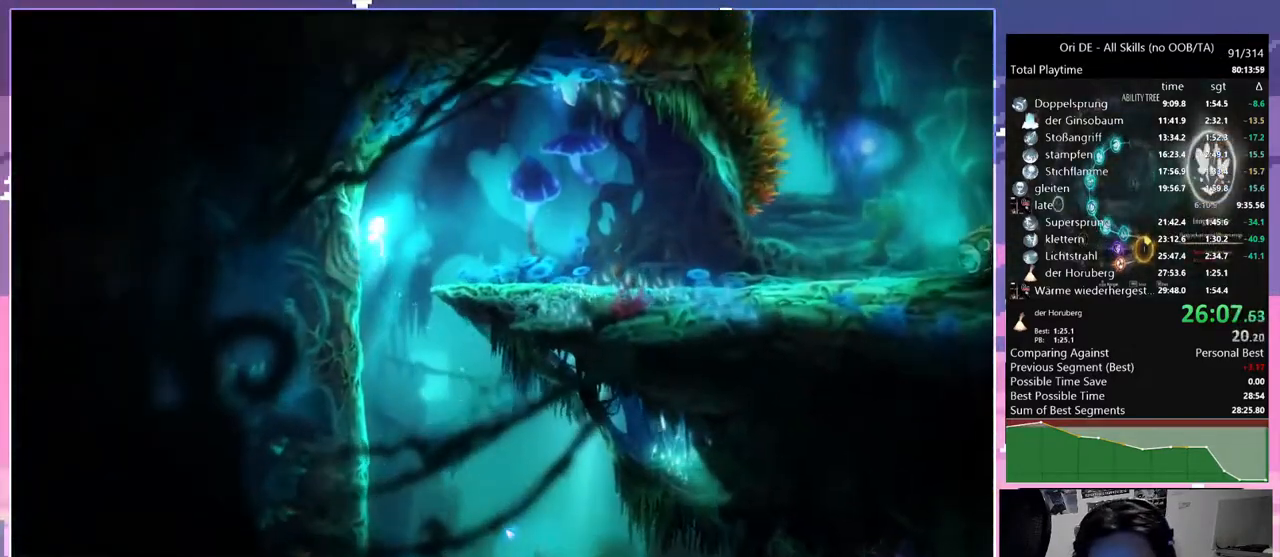
{"keys": ["d", "space"], "mouse": [], "events": [[133, "space", "up"], [183, "d", "down"], [217, "space", "down"]]}
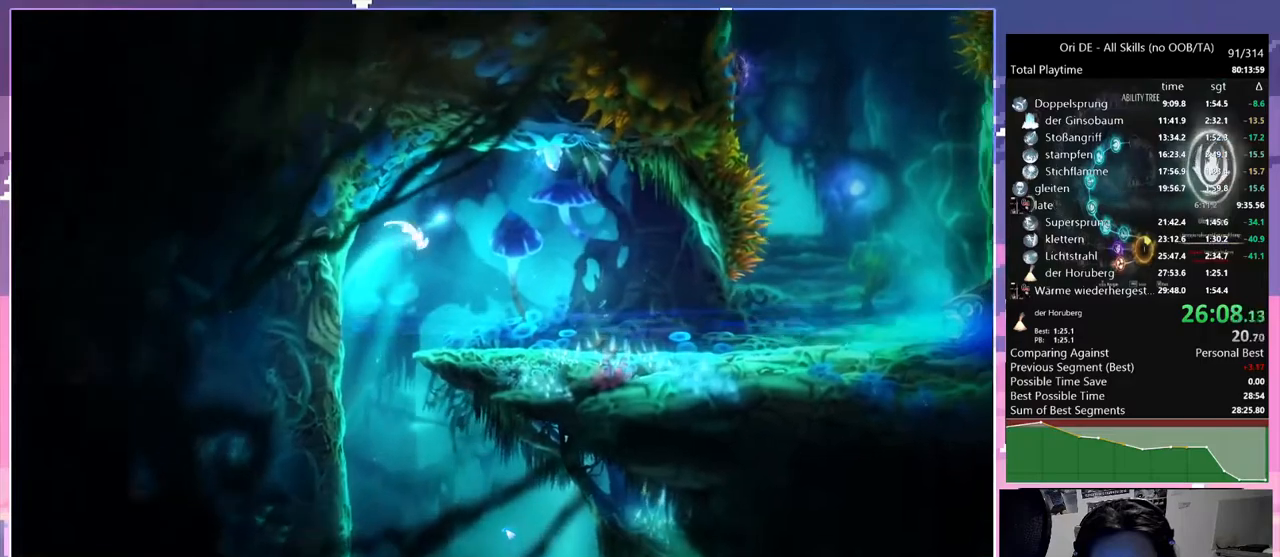
{"keys": ["d", "space"], "mouse": [], "events": [[350, "space", "up"], [433, "space", "down"]]}
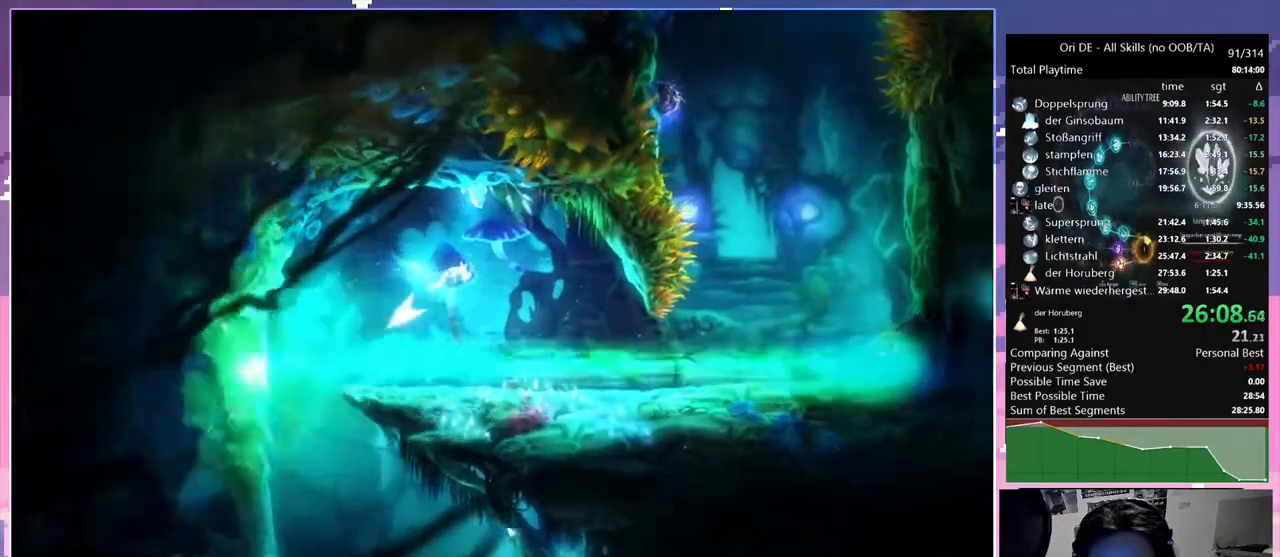
{"keys": ["glimb"], "mouse": [], "events": [[117, "glimb", "down"], [167, "space", "up"], [350, "d", "up"]]}
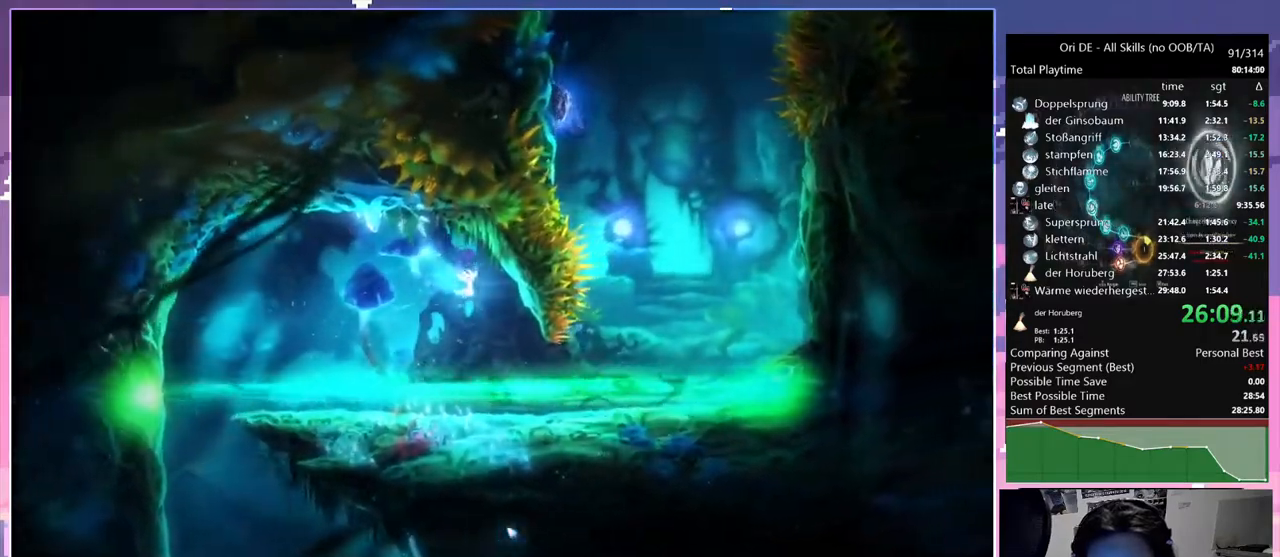
{"keys": ["d"], "mouse": [], "events": [[133, "glimb", "up"], [183, "d", "down"]]}
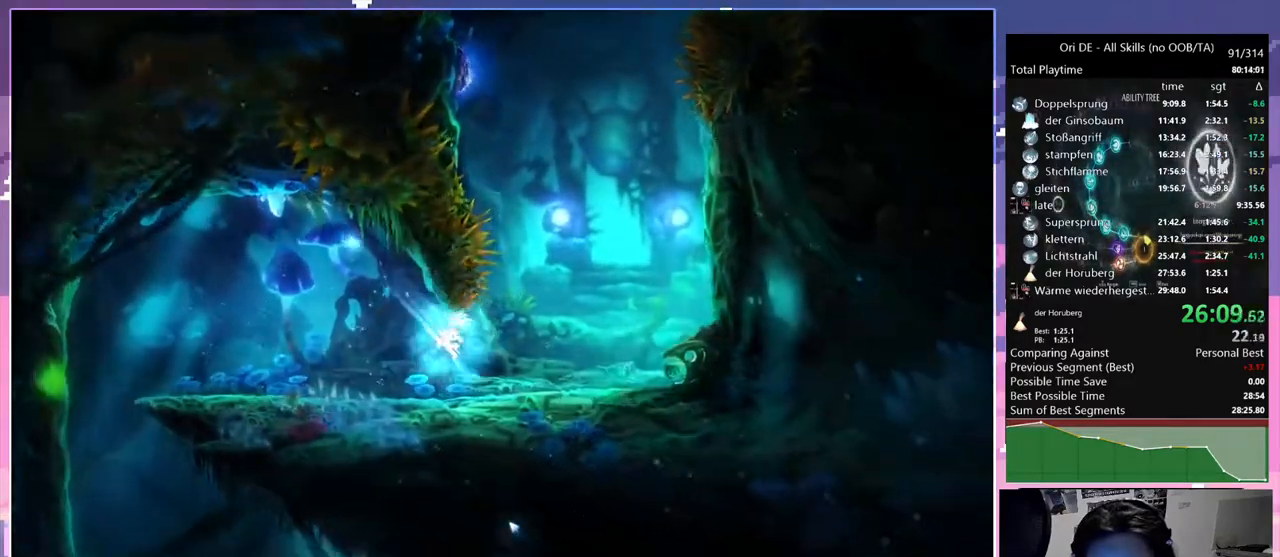
{"keys": ["space"], "mouse": [], "events": [[250, "space", "down"], [283, "d", "up"]]}
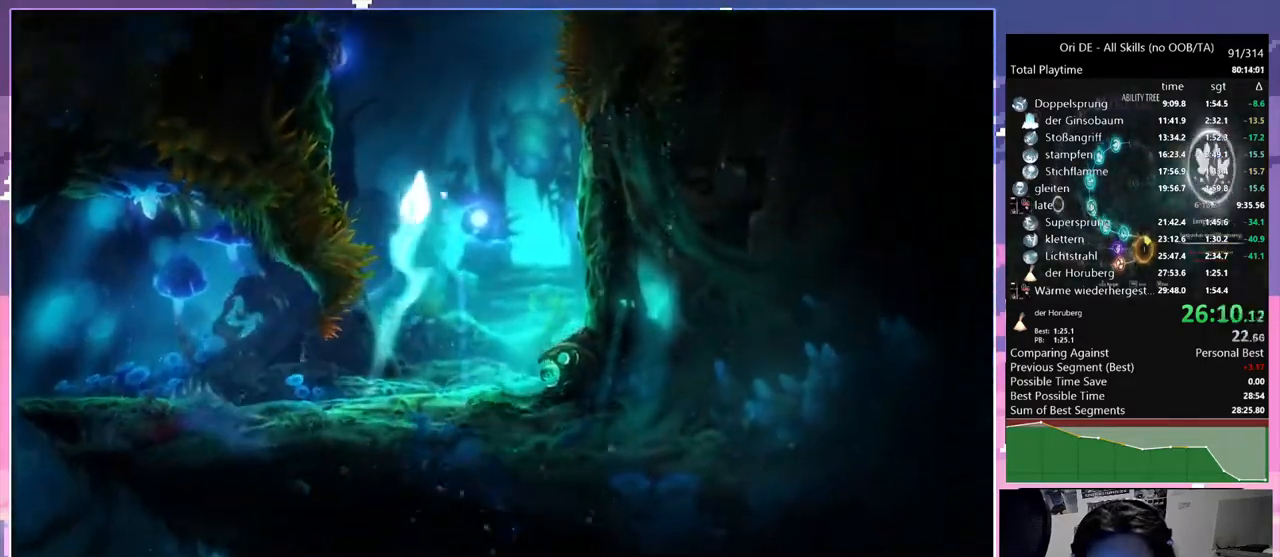
{"keys": ["bash", "bash3"], "mouse": [], "events": [[350, "bash", "down"], [350, "bash3", "down"], [350, "space", "up"]]}